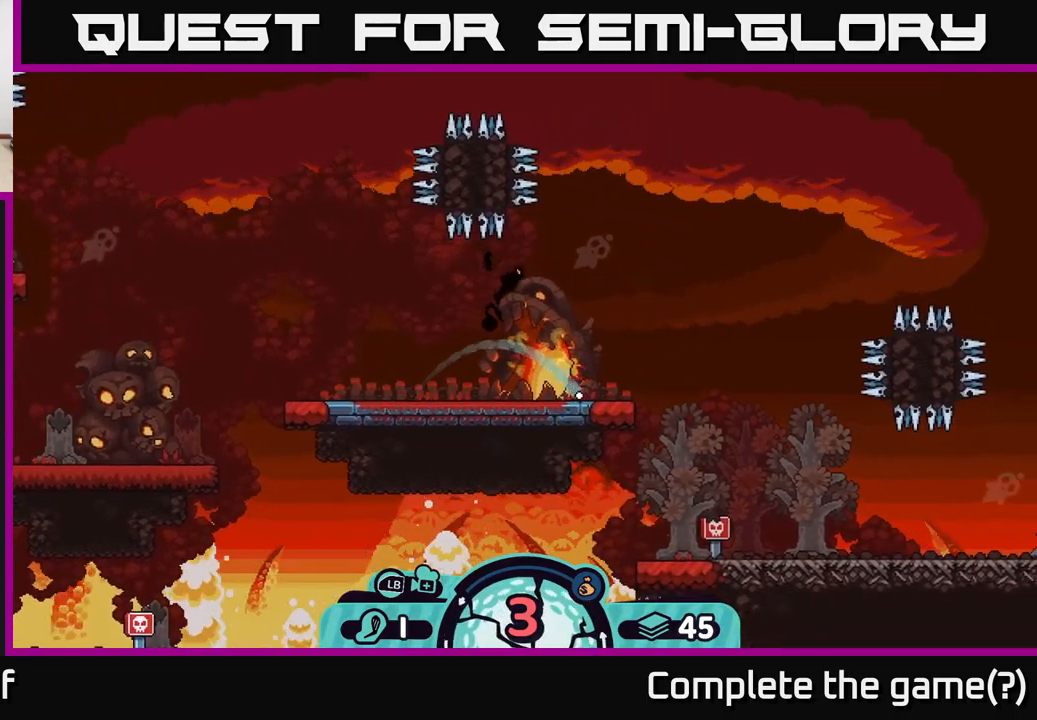
Gameplay with a controller (Xbox layout); each line is a JSON object with the inputs held at the frame after it. "events" lists button and stick changes between this image and that frame as [ms after this image, input, new state], when the widget could be followed in between. Not read: L3 R3.
{"buttons": ["A"], "left_stick": "right", "right_stick": "center", "events": [[83, "A", "down"], [167, "A", "up"], [400, "left_stick", "right"], [483, "A", "down"]]}
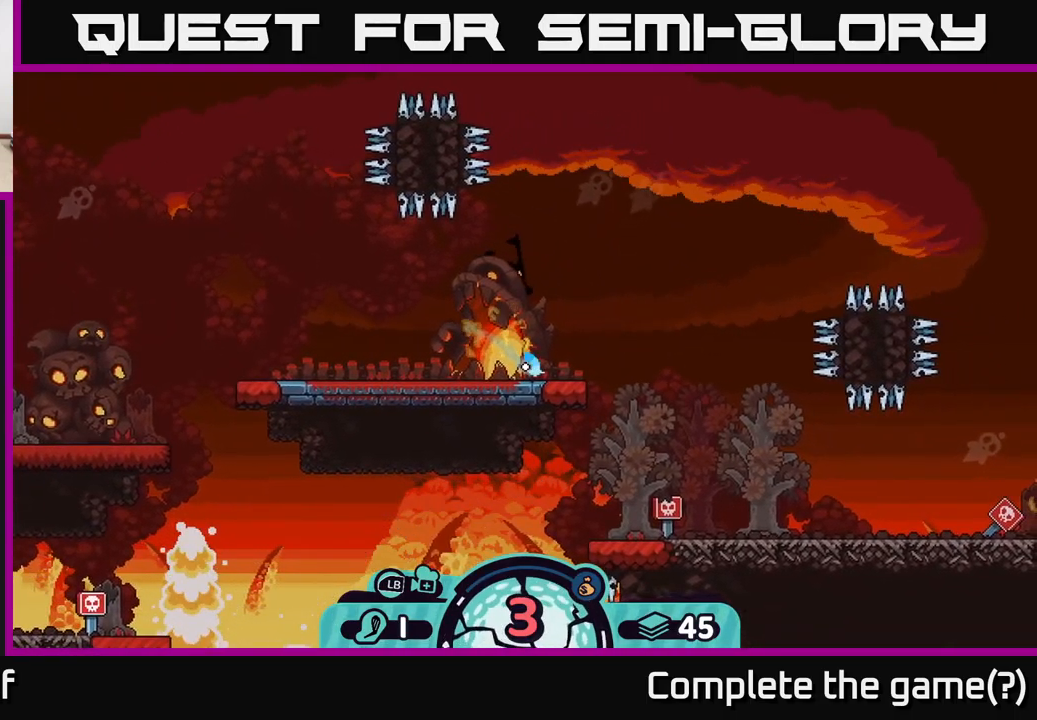
{"buttons": [], "left_stick": "left", "right_stick": "center", "events": [[17, "A", "up"], [100, "left_stick", "center"], [200, "left_stick", "left"]]}
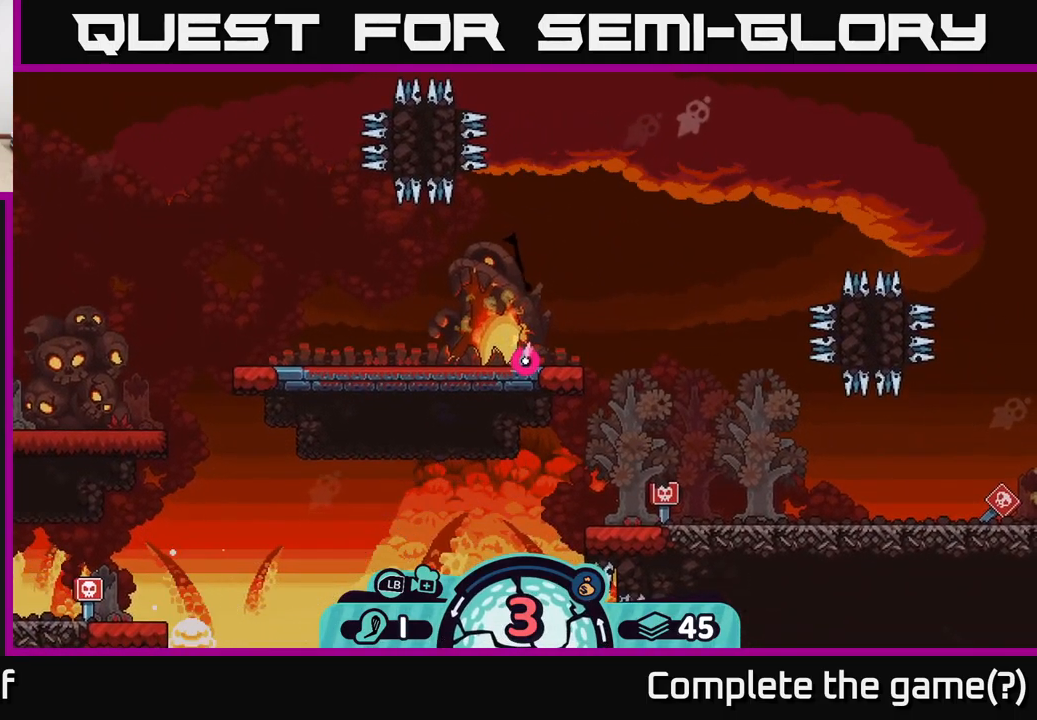
{"buttons": ["A"], "left_stick": "right", "right_stick": "center", "events": [[50, "left_stick", "right"], [150, "A", "down"], [233, "A", "up"], [283, "A", "down"], [367, "A", "up"], [467, "A", "down"]]}
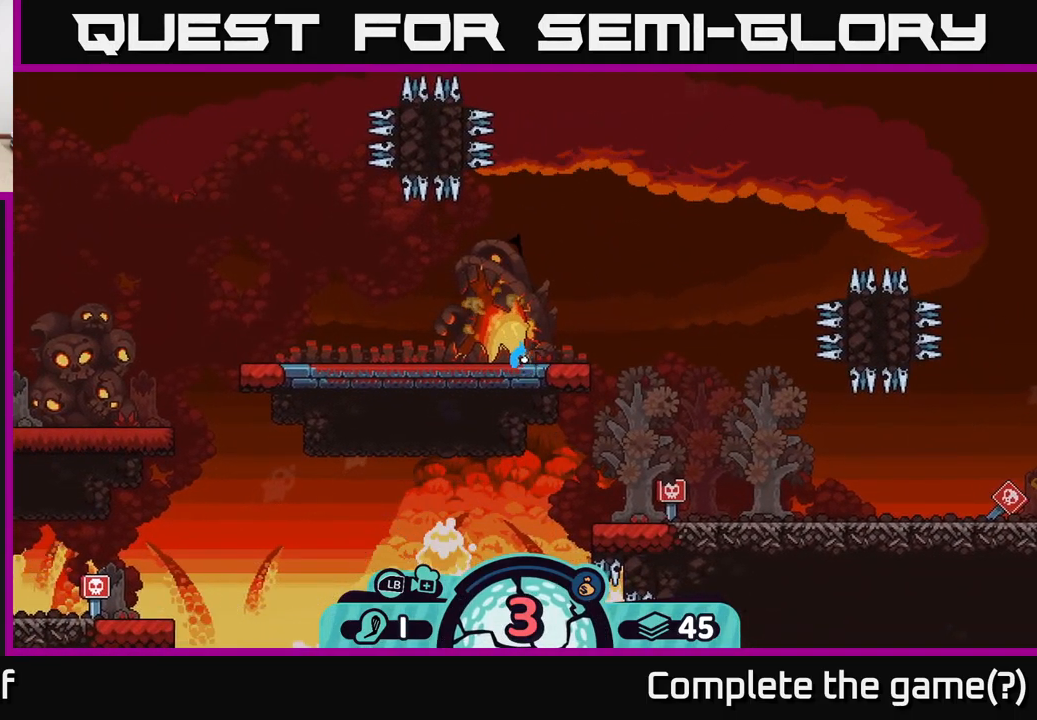
{"buttons": [], "left_stick": "center", "right_stick": "center", "events": [[67, "A", "up"], [200, "left_stick", "center"]]}
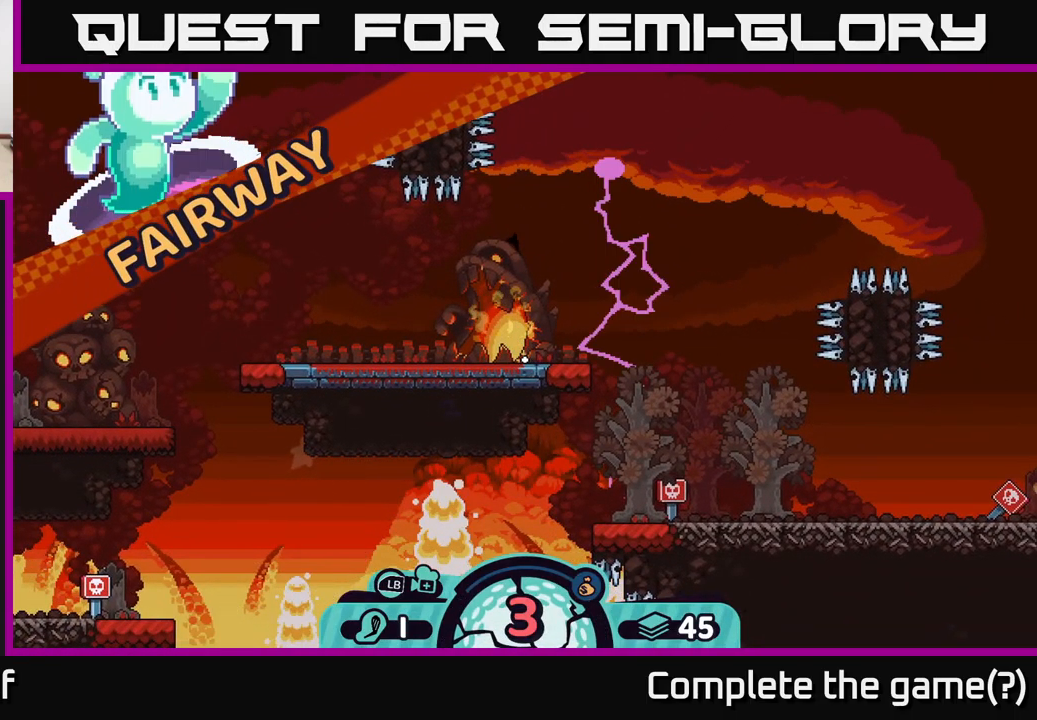
{"buttons": ["R2"], "left_stick": "center", "right_stick": "center", "events": [[483, "R2", "down"]]}
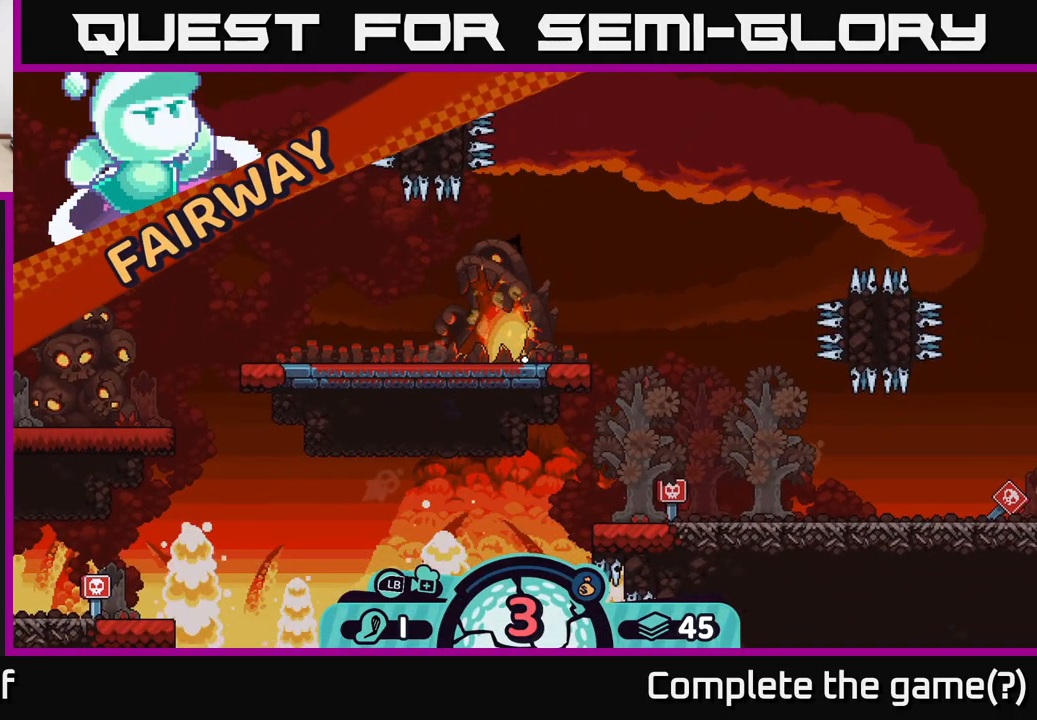
{"buttons": ["R2"], "left_stick": "center", "right_stick": "center", "events": []}
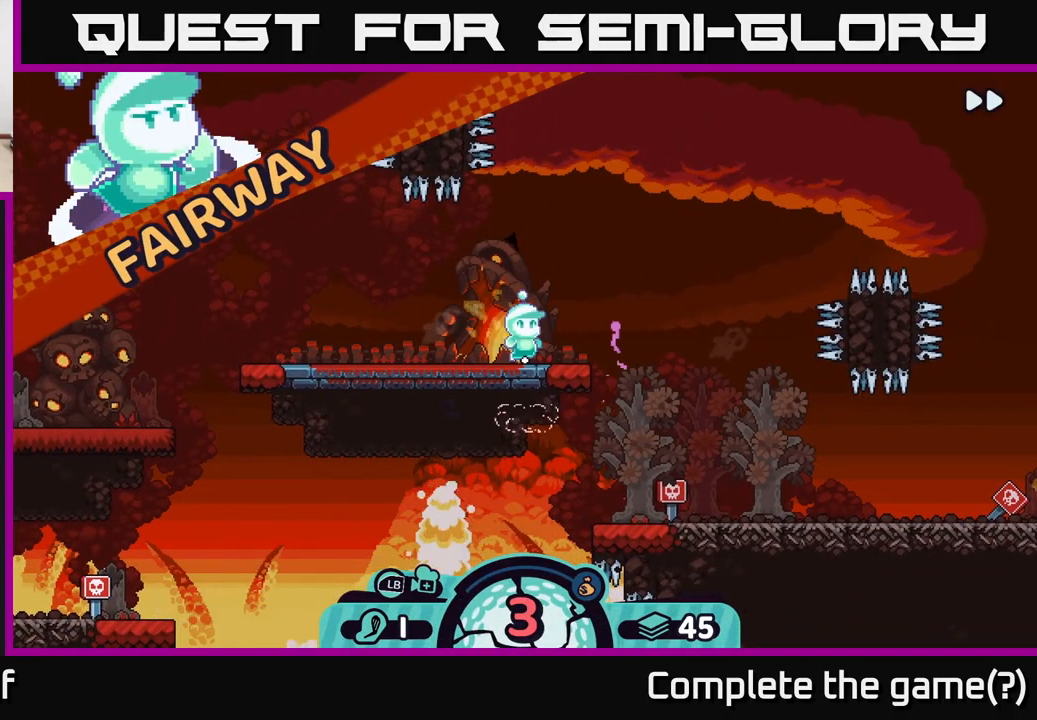
{"buttons": ["R2"], "left_stick": "center", "right_stick": "center", "events": []}
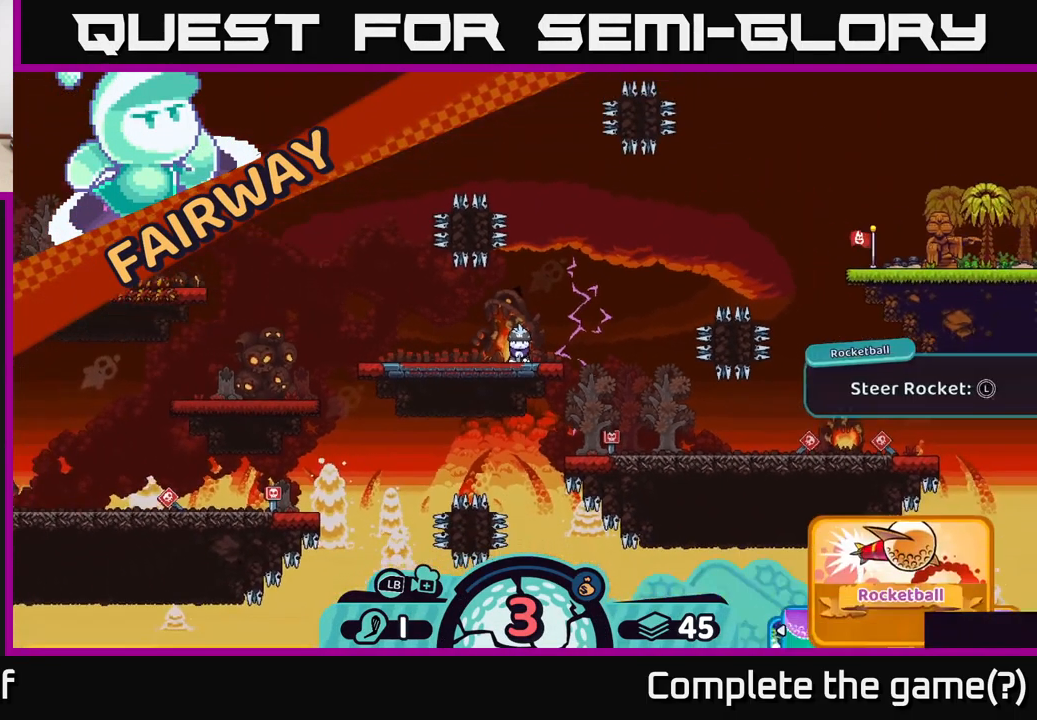
{"buttons": [], "left_stick": "center", "right_stick": "center", "events": [[350, "R2", "up"]]}
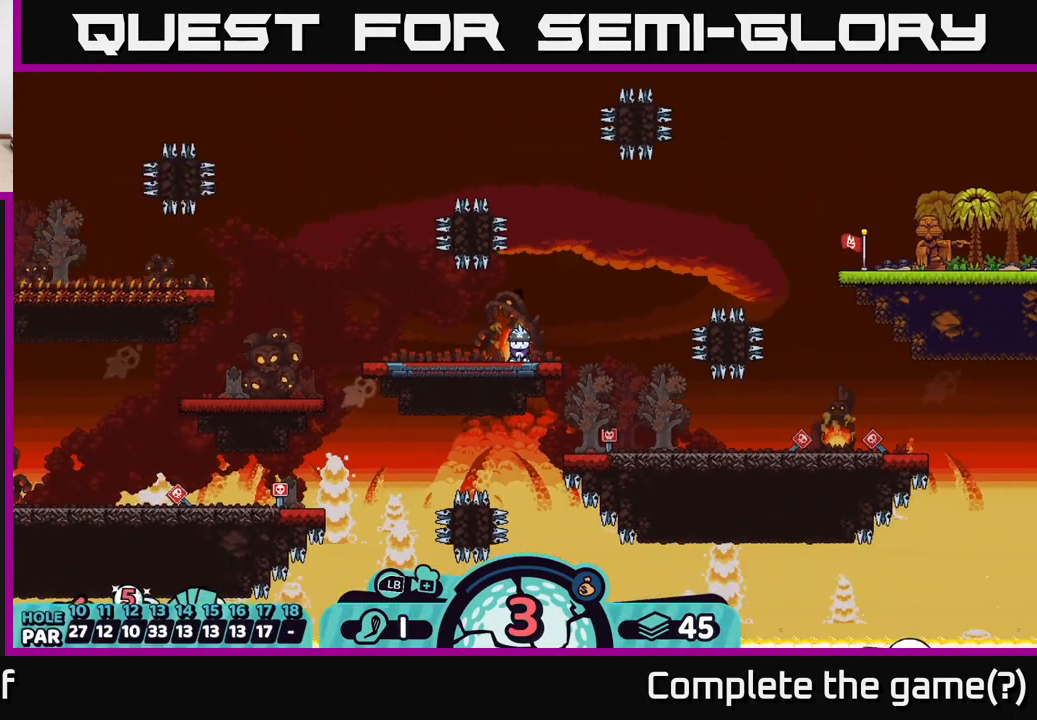
{"buttons": [], "left_stick": "center", "right_stick": "up-right", "events": [[50, "right_stick", "right"], [283, "right_stick", "up-right"]]}
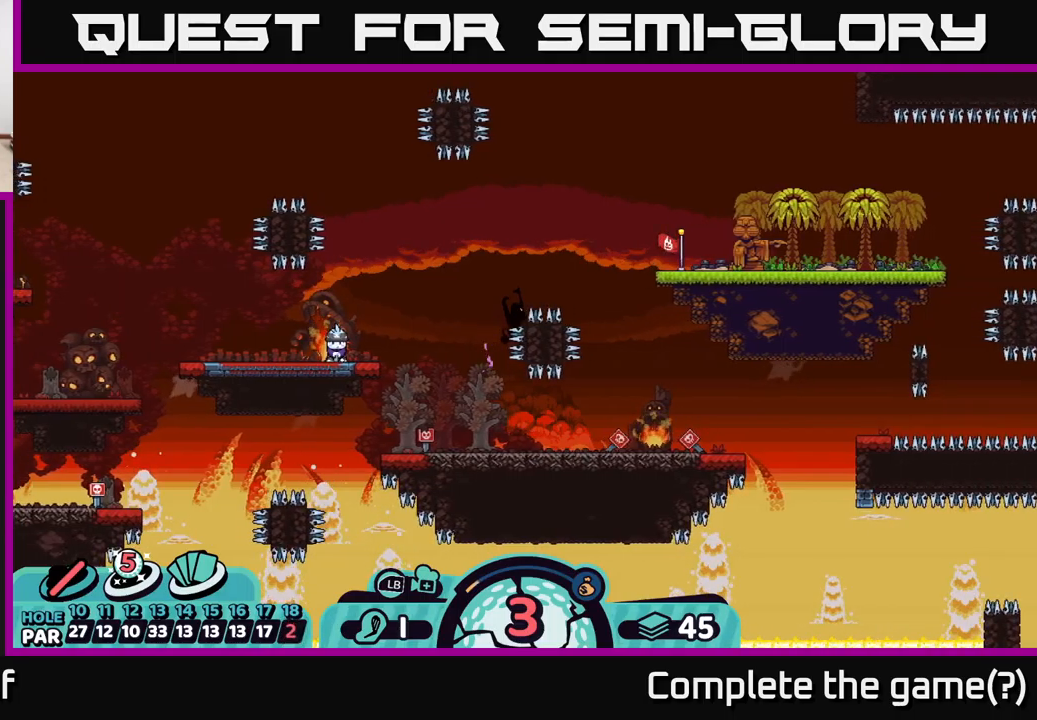
{"buttons": [], "left_stick": "center", "right_stick": "center", "events": [[334, "left_stick", "right"], [350, "right_stick", "center"], [500, "left_stick", "center"]]}
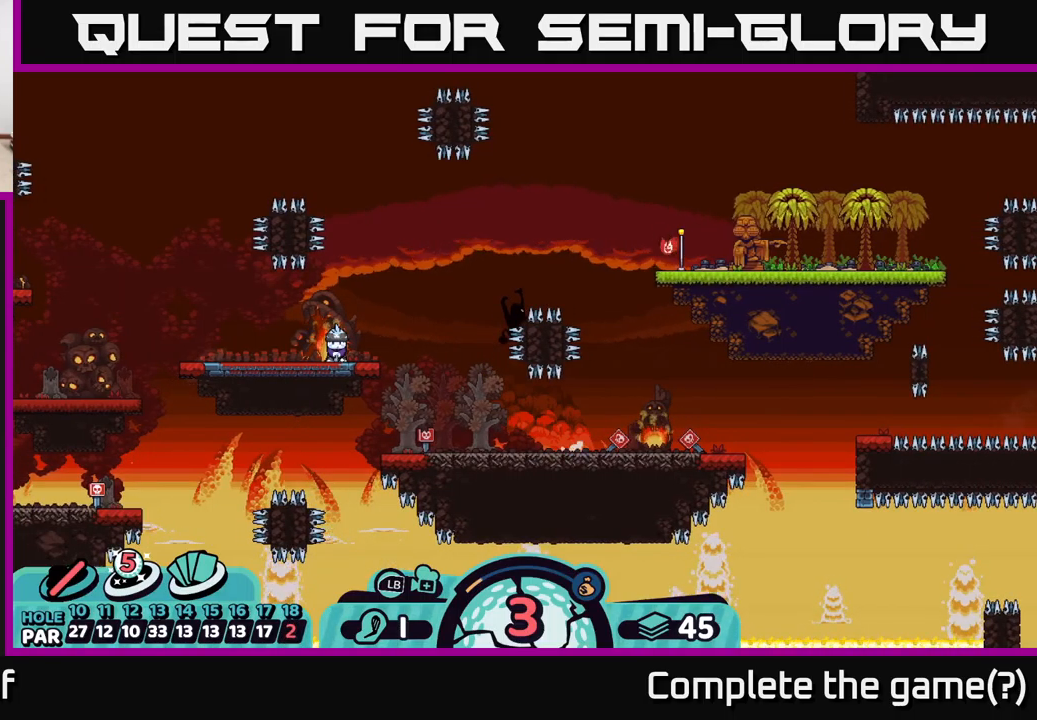
{"buttons": [], "left_stick": "center", "right_stick": "center", "events": [[67, "right_stick", "up-right"], [367, "right_stick", "center"]]}
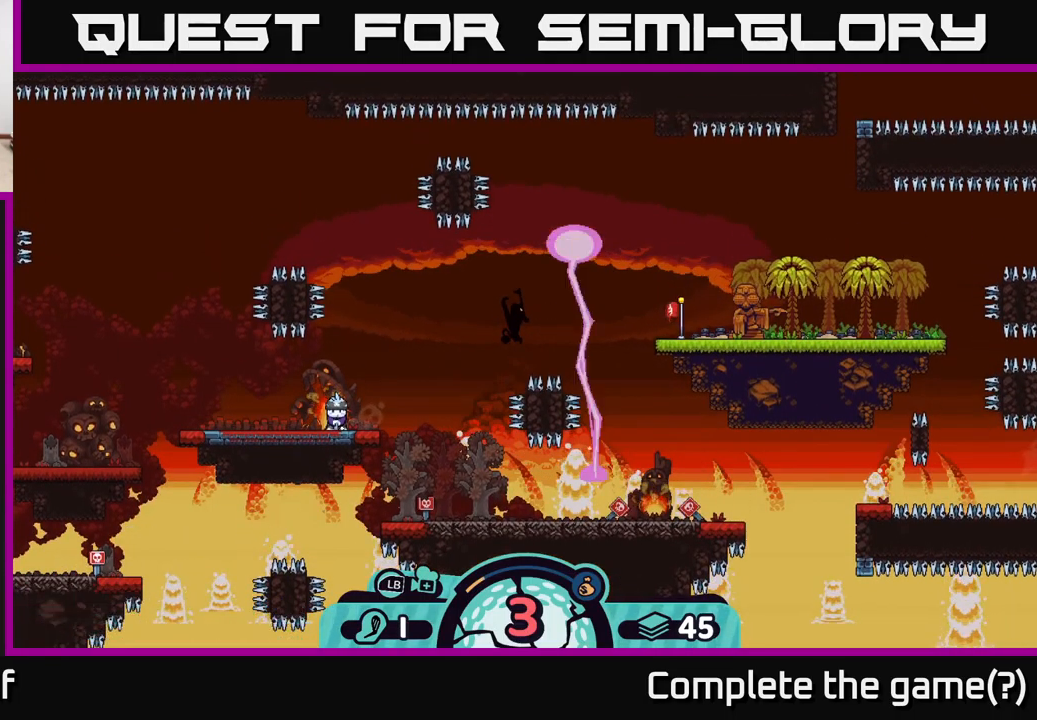
{"buttons": [], "left_stick": "center", "right_stick": "up-right", "events": [[217, "right_stick", "up-right"]]}
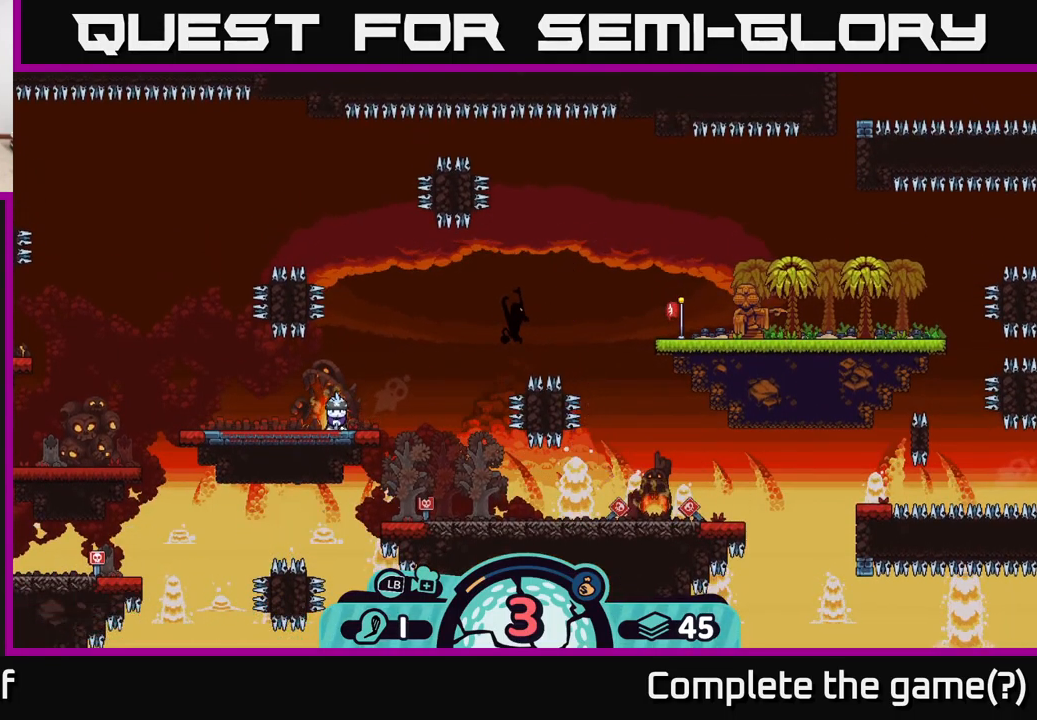
{"buttons": [], "left_stick": "center", "right_stick": "center", "events": [[34, "right_stick", "center"]]}
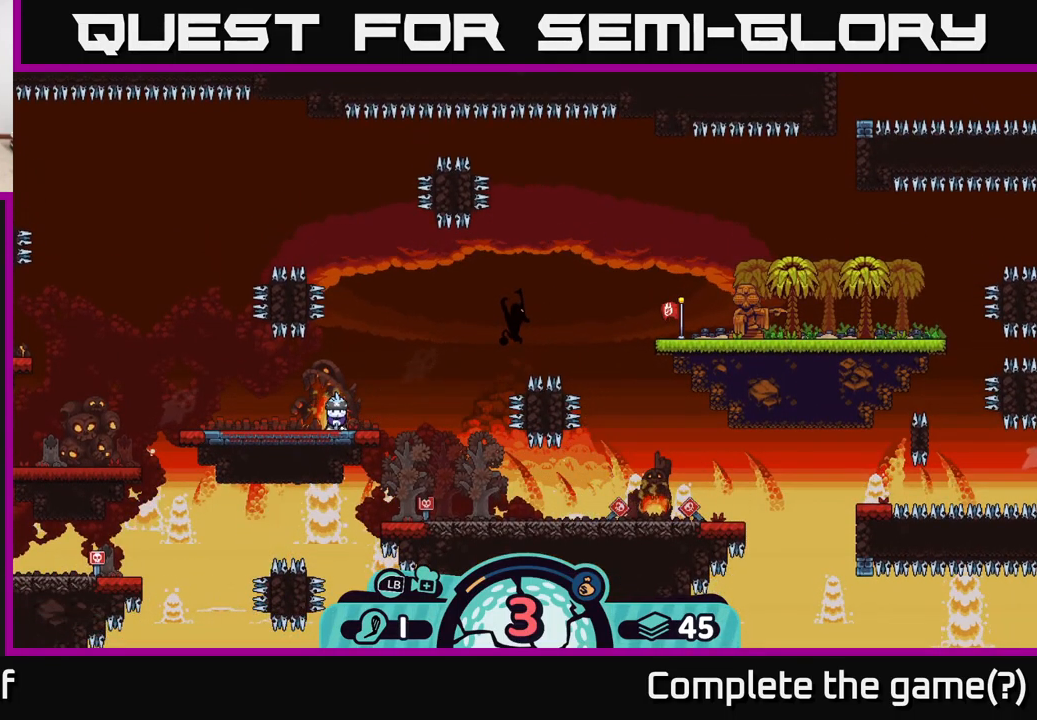
{"buttons": [], "left_stick": "center", "right_stick": "up-right", "events": [[84, "right_stick", "up-right"]]}
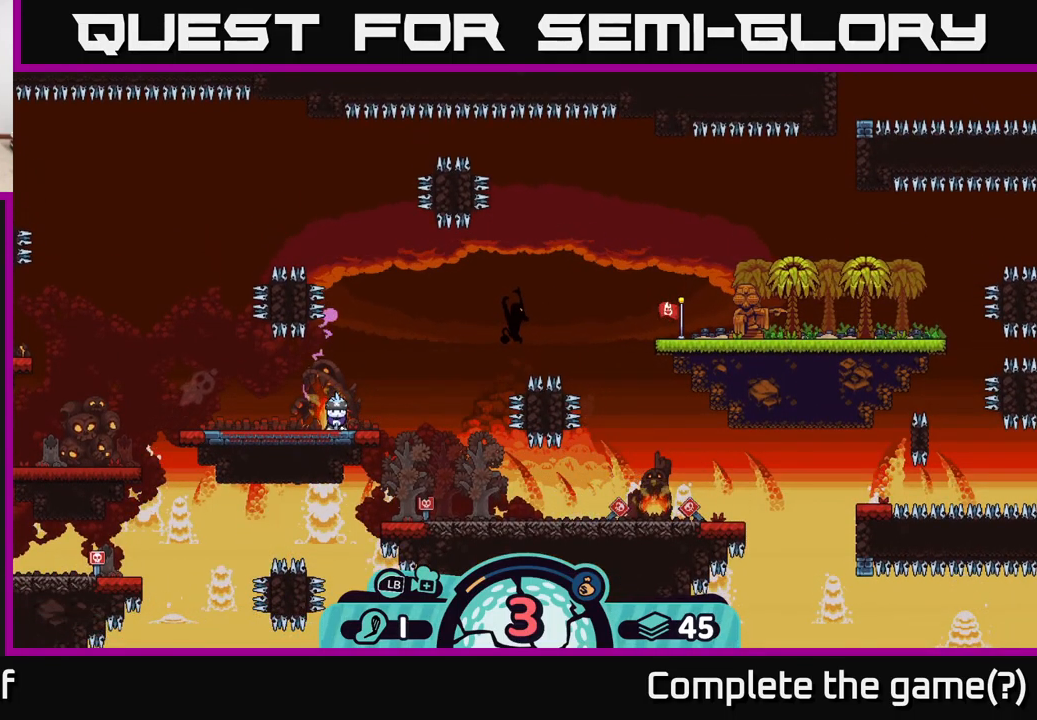
{"buttons": [], "left_stick": "center", "right_stick": "center", "events": [[500, "right_stick", "center"]]}
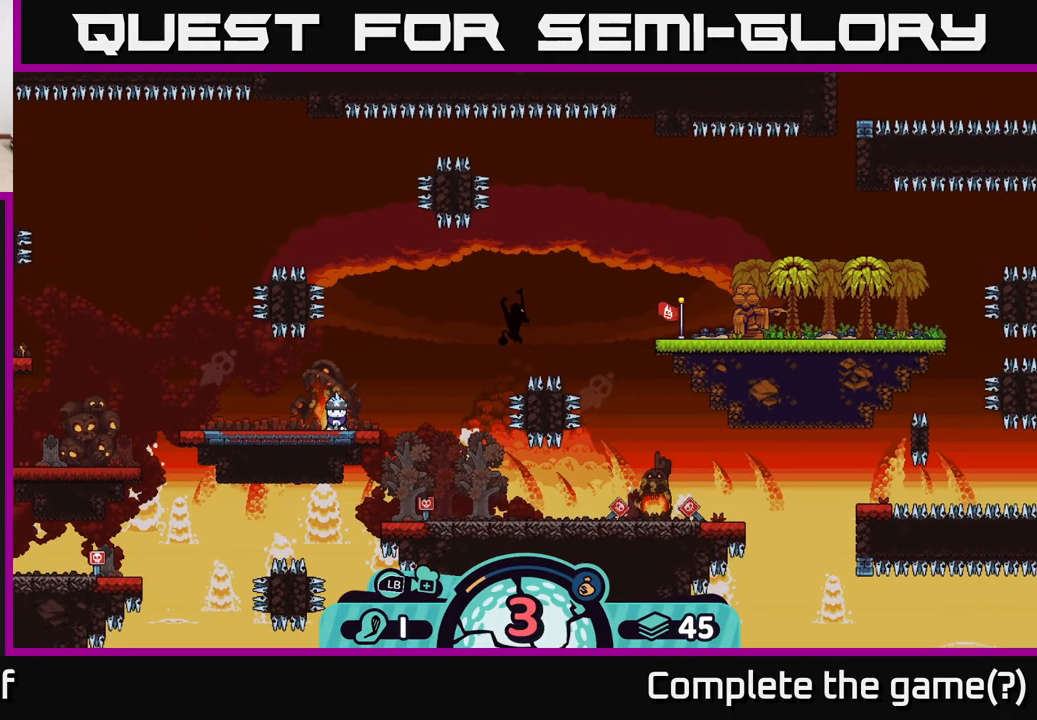
{"buttons": [], "left_stick": "center", "right_stick": "center", "events": [[134, "X", "down"], [200, "X", "up"]]}
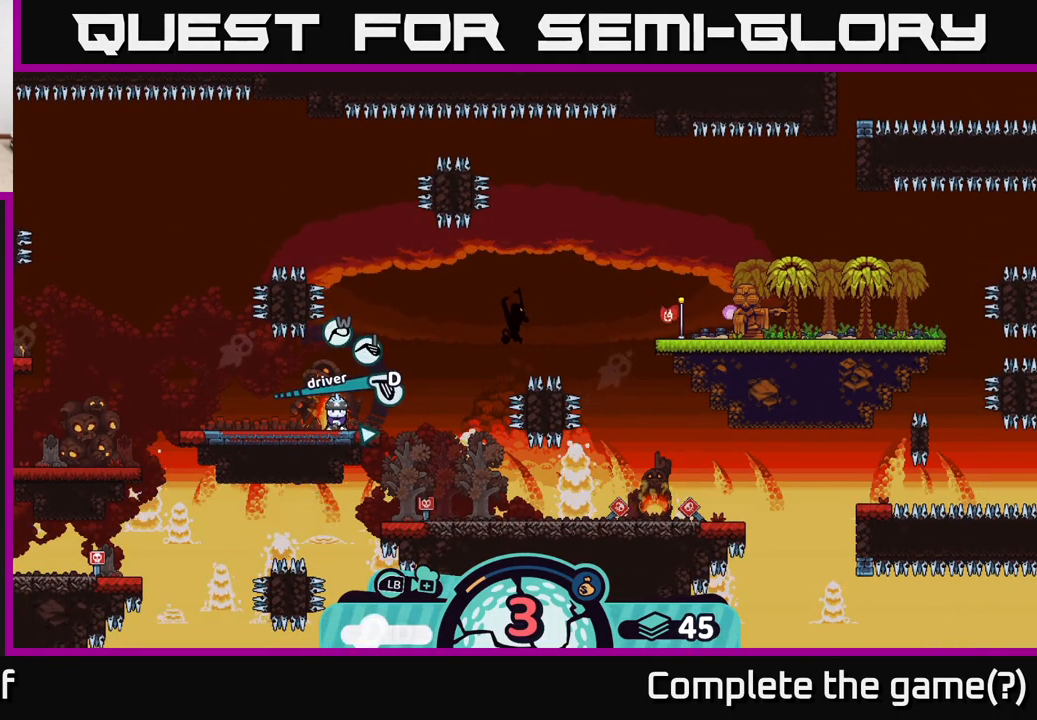
{"buttons": [], "left_stick": "center", "right_stick": "center", "events": [[17, "X", "down"], [84, "X", "up"], [267, "X", "down"], [367, "X", "up"]]}
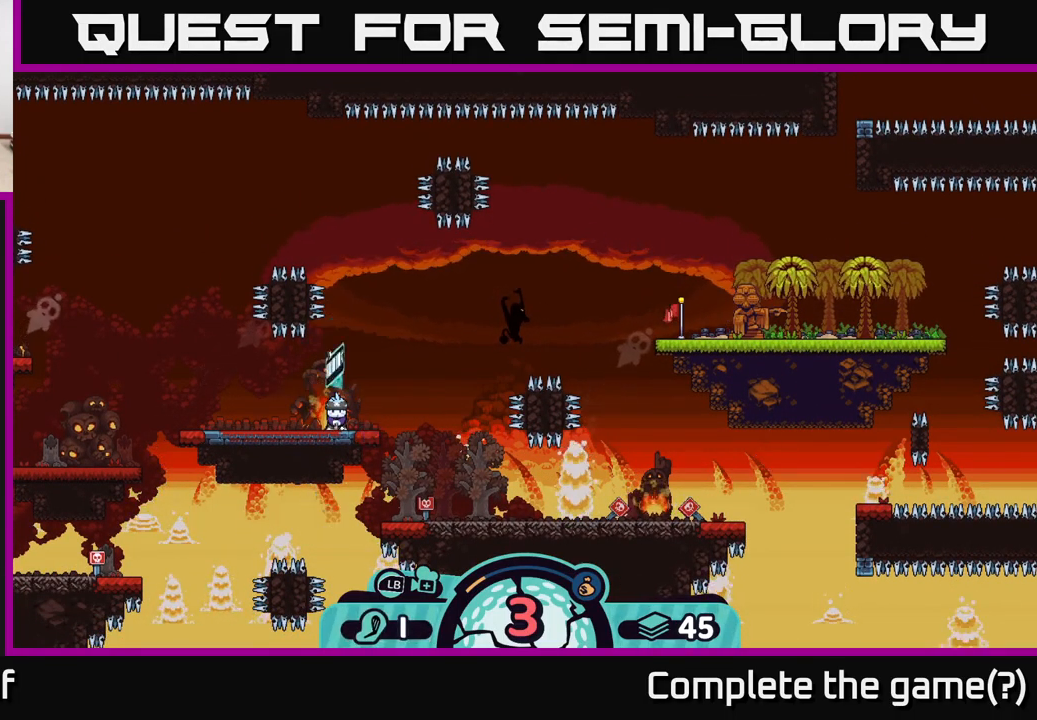
{"buttons": [], "left_stick": "center", "right_stick": "center", "events": [[17, "A", "down"], [67, "A", "up"]]}
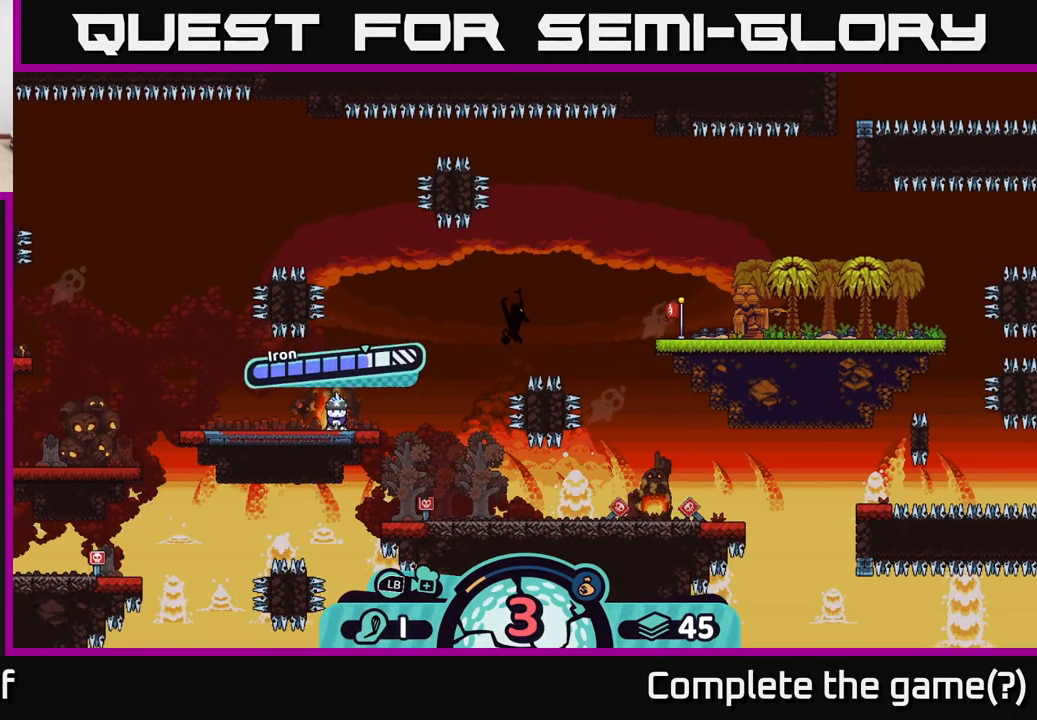
{"buttons": [], "left_stick": "center", "right_stick": "center", "events": [[284, "A", "down"], [467, "A", "up"]]}
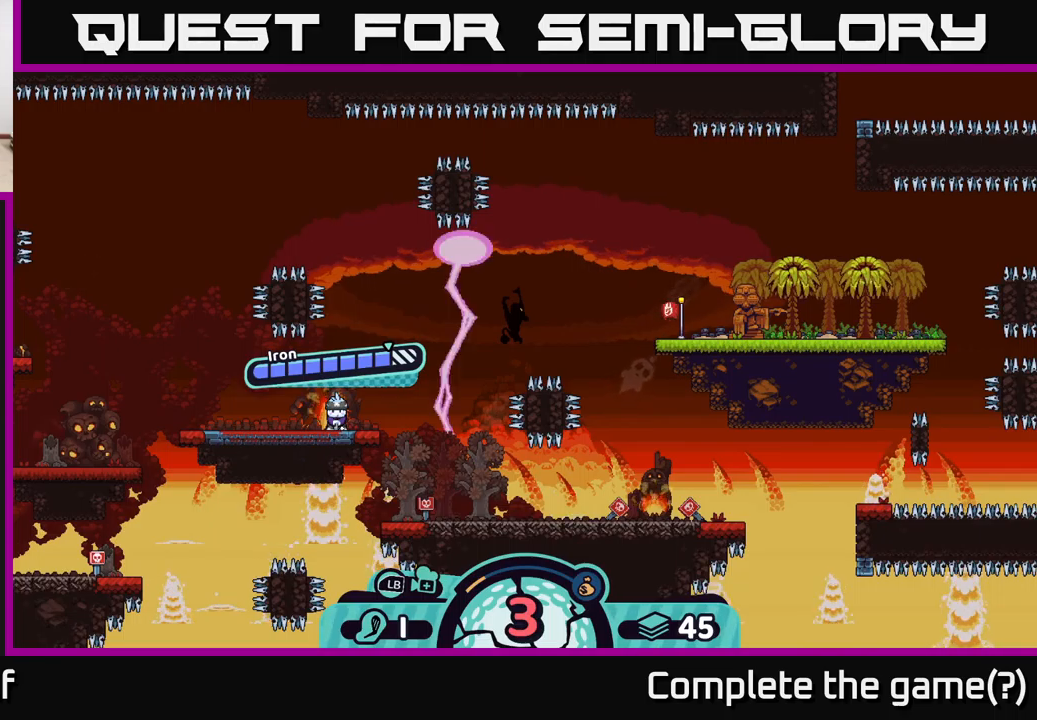
{"buttons": [], "left_stick": "center", "right_stick": "center", "events": [[150, "right_stick", "up-right"], [333, "right_stick", "center"]]}
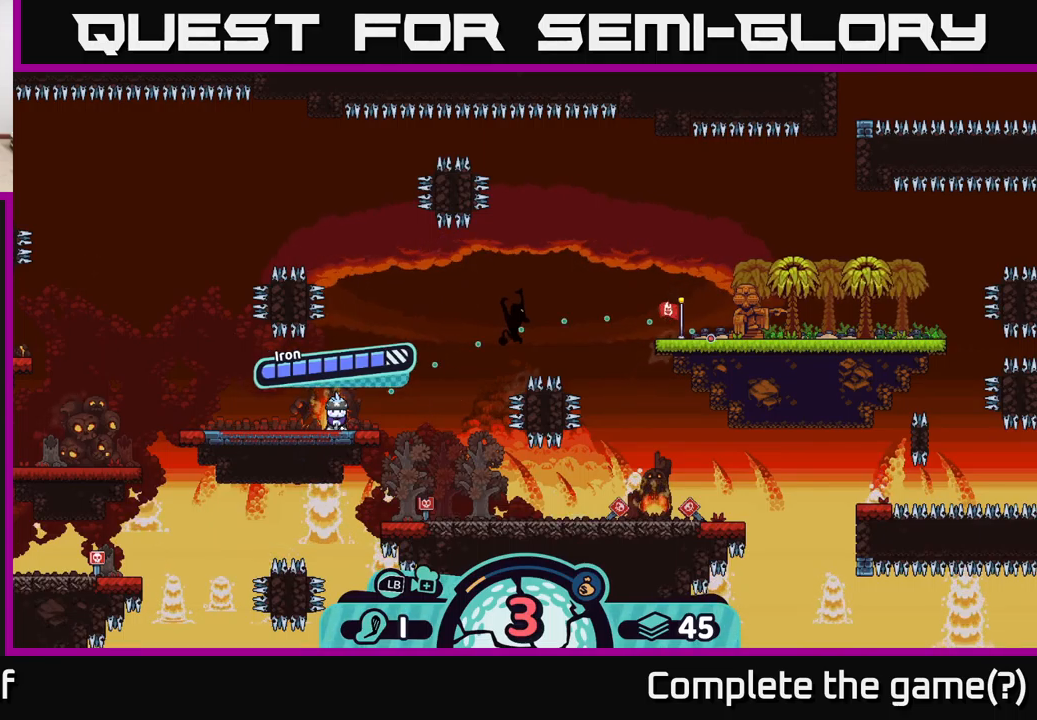
{"buttons": [], "left_stick": "center", "right_stick": "center", "events": []}
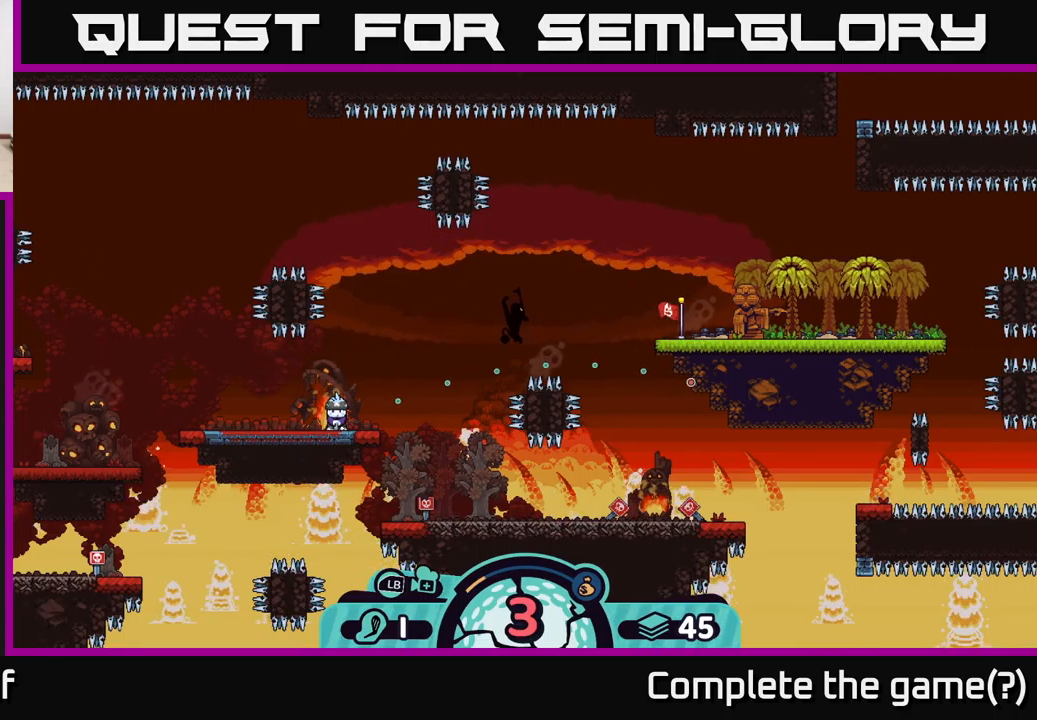
{"buttons": [], "left_stick": "center", "right_stick": "center", "events": []}
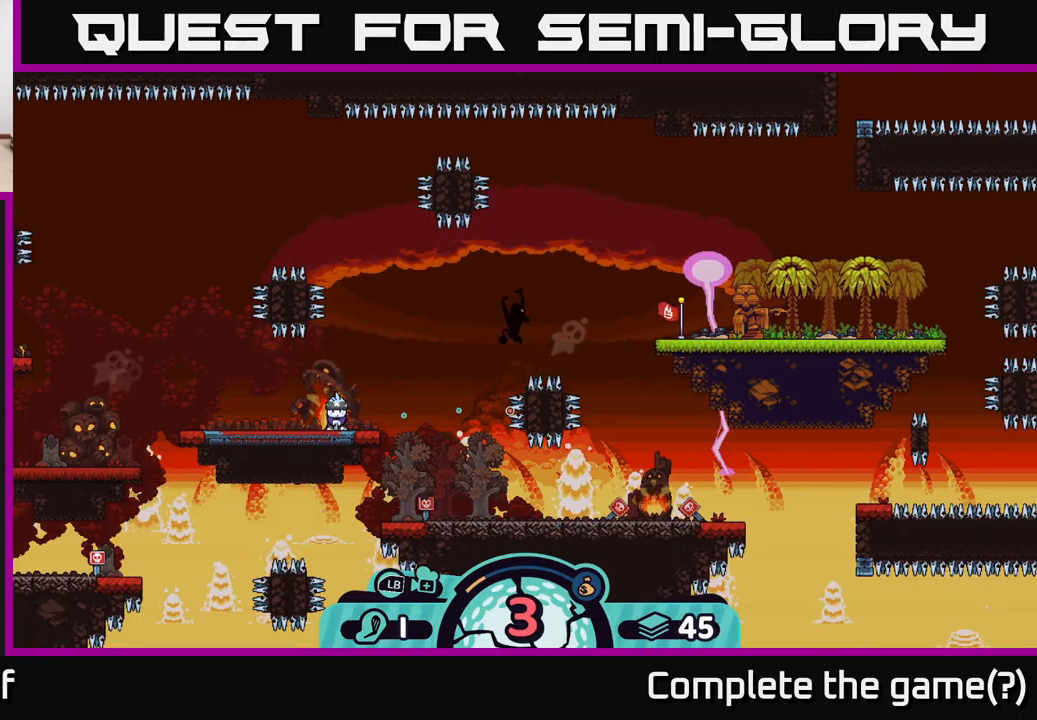
{"buttons": [], "left_stick": "center", "right_stick": "center", "events": []}
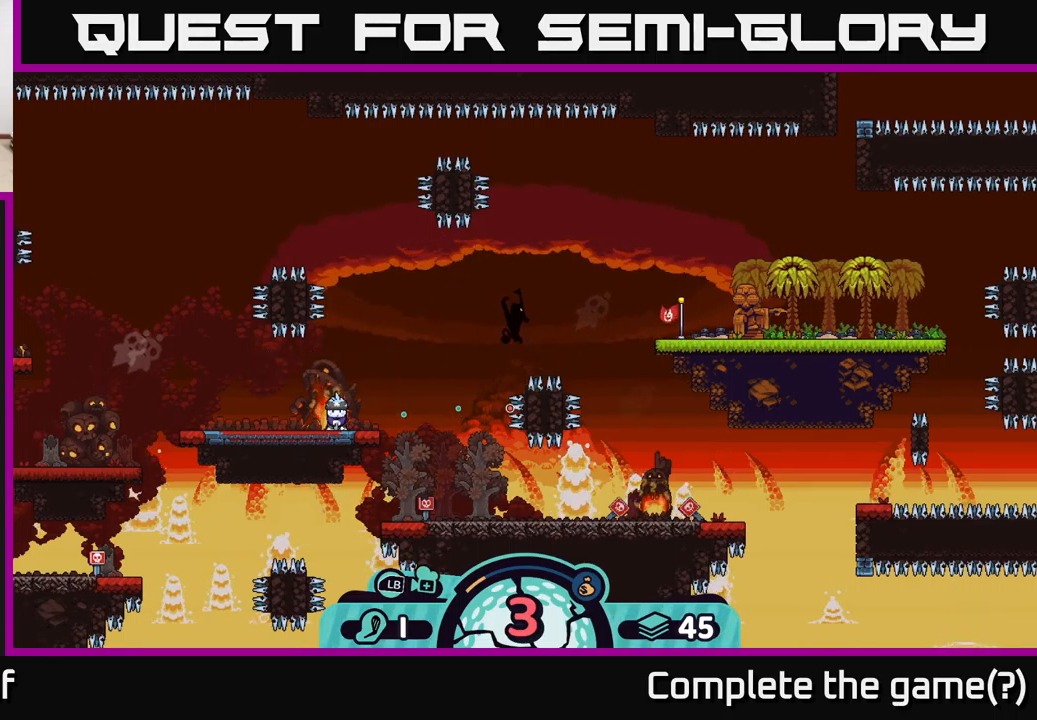
{"buttons": [], "left_stick": "center", "right_stick": "center", "events": []}
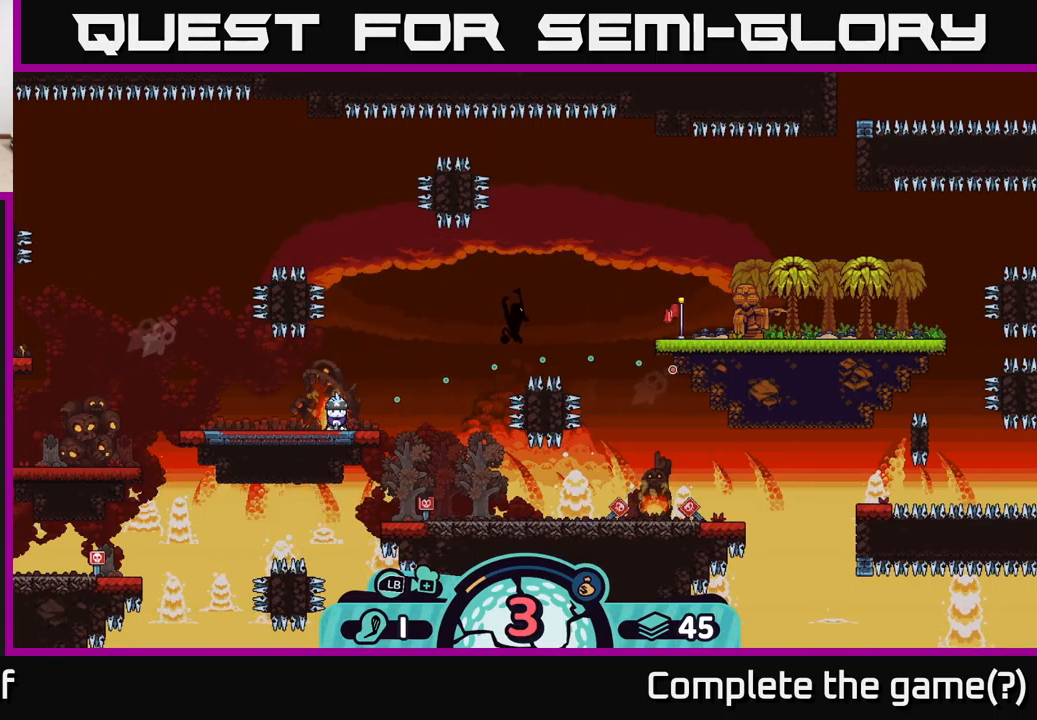
{"buttons": ["A"], "left_stick": "center", "right_stick": "center", "events": [[500, "A", "down"]]}
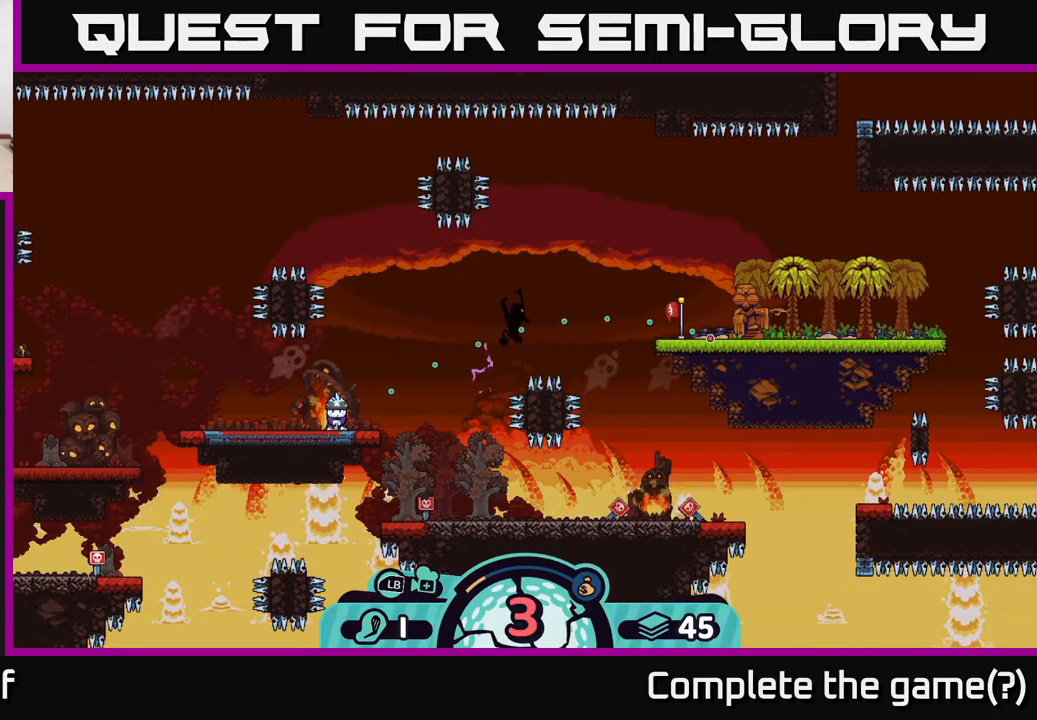
{"buttons": [], "left_stick": "center", "right_stick": "center", "events": [[200, "A", "up"]]}
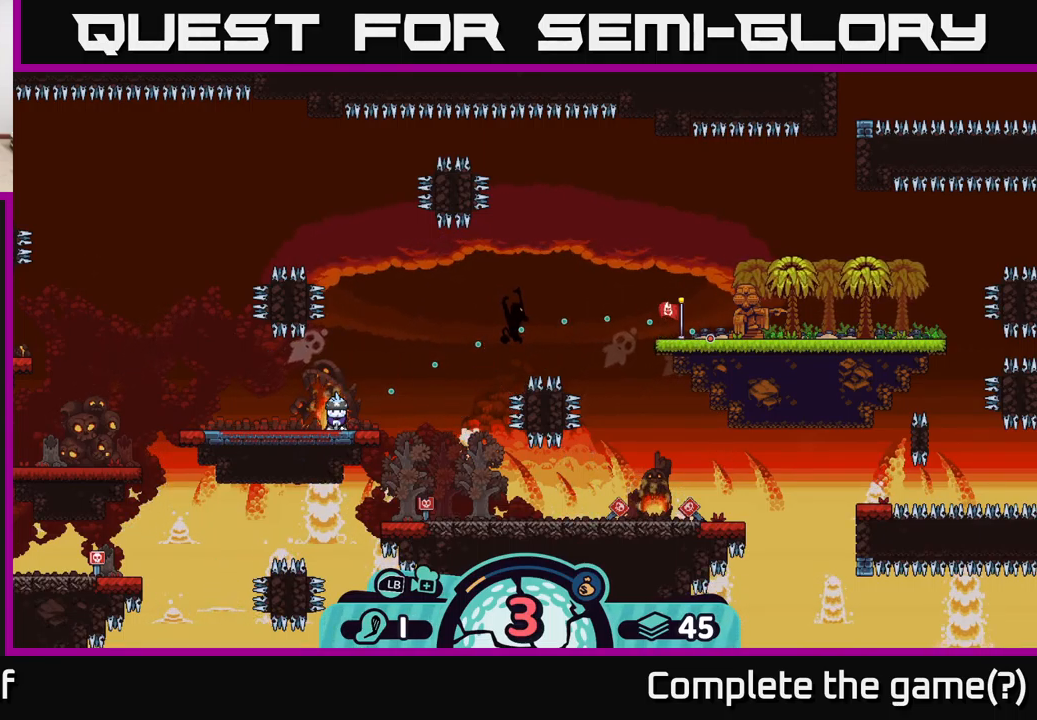
{"buttons": [], "left_stick": "center", "right_stick": "center", "events": []}
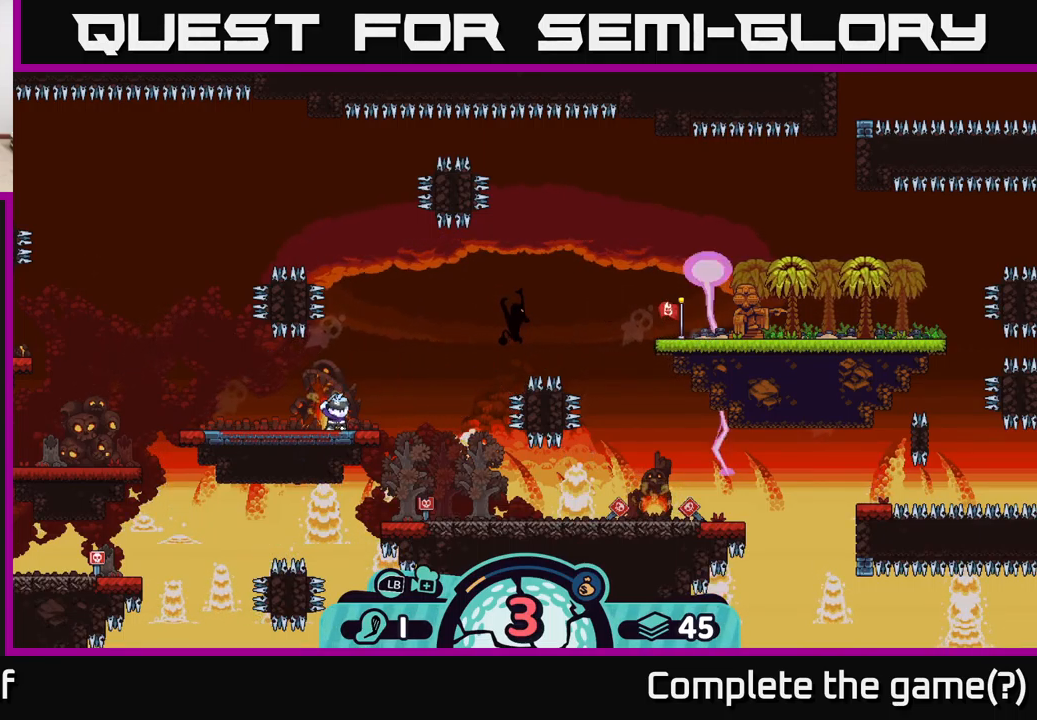
{"buttons": [], "left_stick": "center", "right_stick": "center", "events": []}